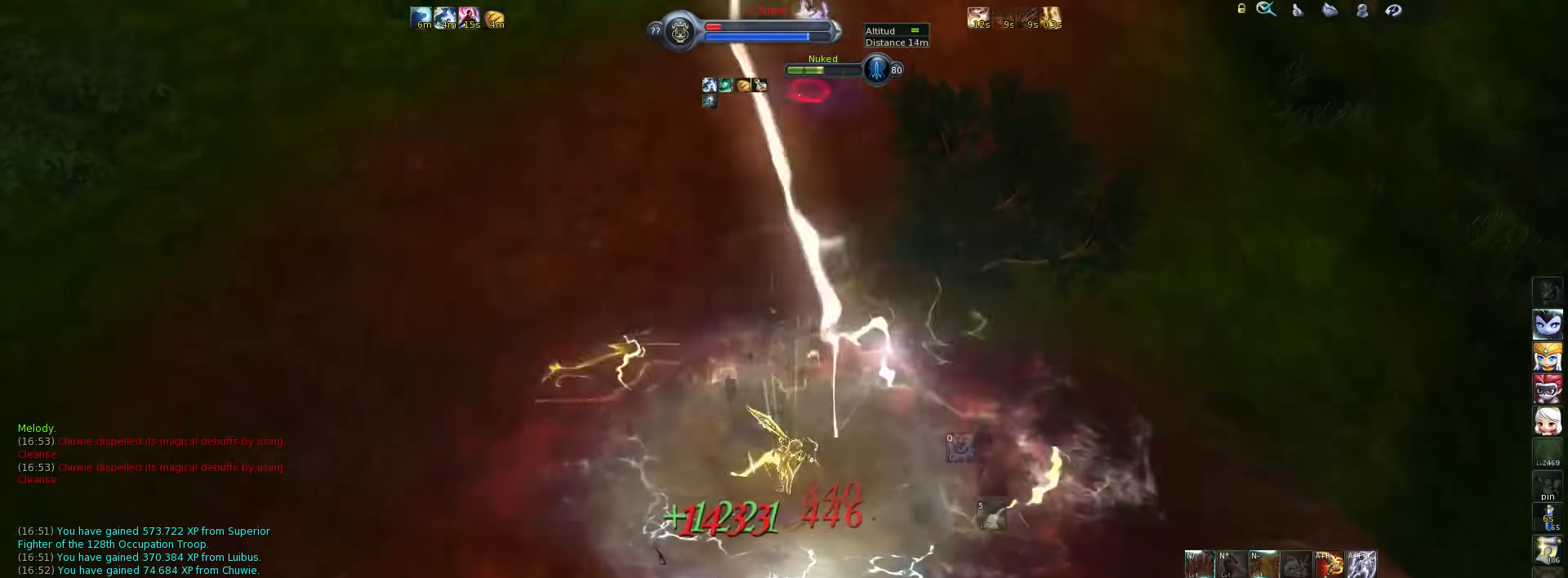
Gameplay with keyboard; each line is a JSON object with the keys held at the frame after it. "events" lists presses ("down") and releases ("up") of ".", "/", "0", "1", "2", "3", "4", "5", "6", "7", "8", "9", "a", "alt_l", "alt_r", "b", "backslash", "backspace", "c", "caps_lock", "comma", "ctrl_l", "ctrl_r", "d", "down", "e", "equals", "escape", "f", "f1", "f10", "f11", "f12", "f2", "f3", "f4", "f5", "f6", "f7", "f8", "f9", "g", "h", "i", "j", "k", "l", "lbracket", "left", "m", "minus", "n", "num0", "num1", "num2", "num3", "num4", "num5", "num6", "num7", "num8", "num9", "o", "p", "q", "quote", "r", "rbracket", "return", "right", "s", "semicolon", "shift_l", "shift_r", "space", "super", "t", "tab", "tilde", "u", "up", "v", "w", "x", "y" and "z" between this image and that frame as [ms after this image, input, new state], when the widget could be followed in between. No other keys are recorded. Mouse input is not recorded.
{"keys": ["w"], "events": [[50, "5", "up"], [117, "5", "down"], [200, "5", "up"], [267, "5", "down"], [300, "5", "up"], [467, "q", "down"], [500, "q", "up"]]}
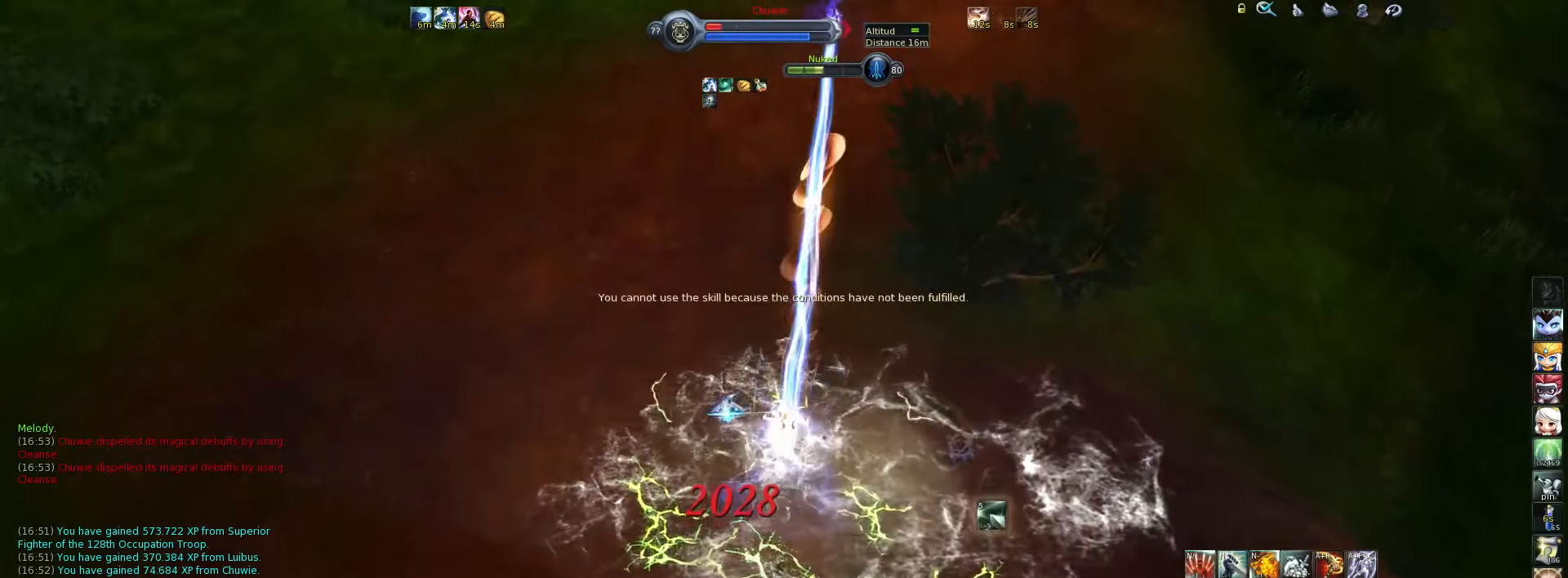
{"keys": ["w"], "events": [[67, "q", "down"], [200, "q", "up"], [300, "space", "down"], [367, "space", "up"]]}
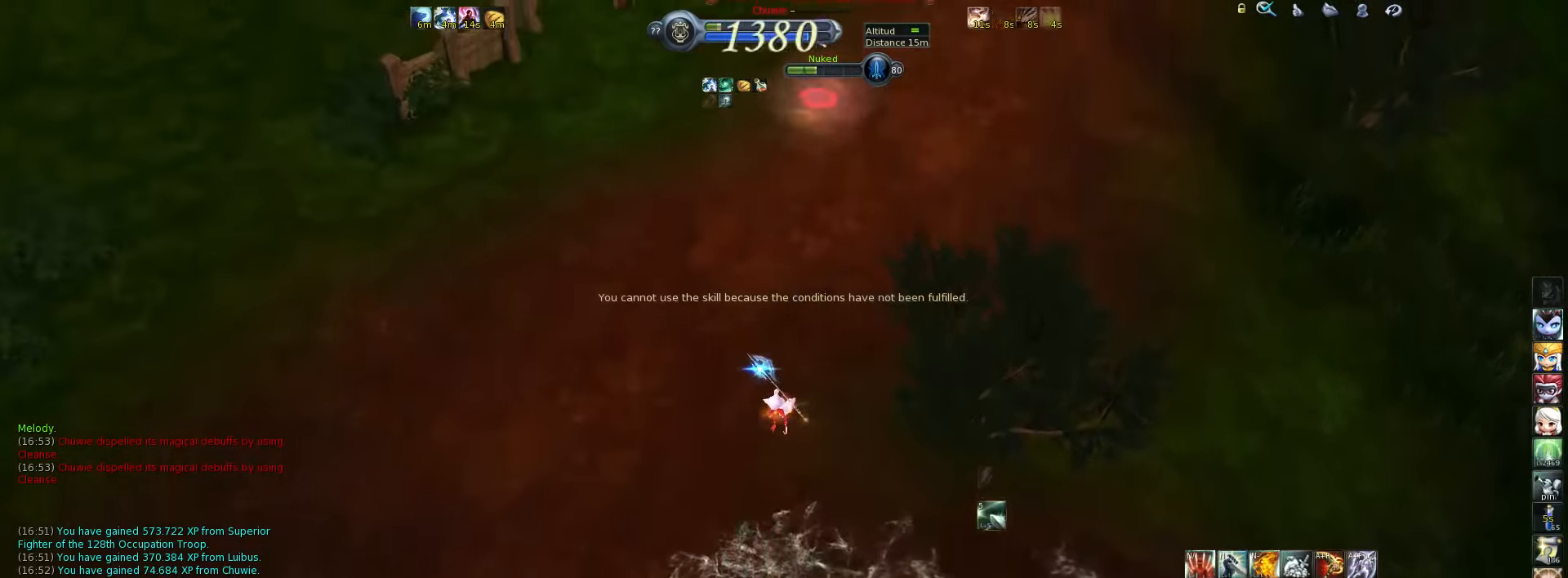
{"keys": ["w"], "events": [[134, "5", "down"], [200, "5", "up"], [267, "5", "down"], [334, "5", "up"], [417, "5", "down"], [484, "5", "up"]]}
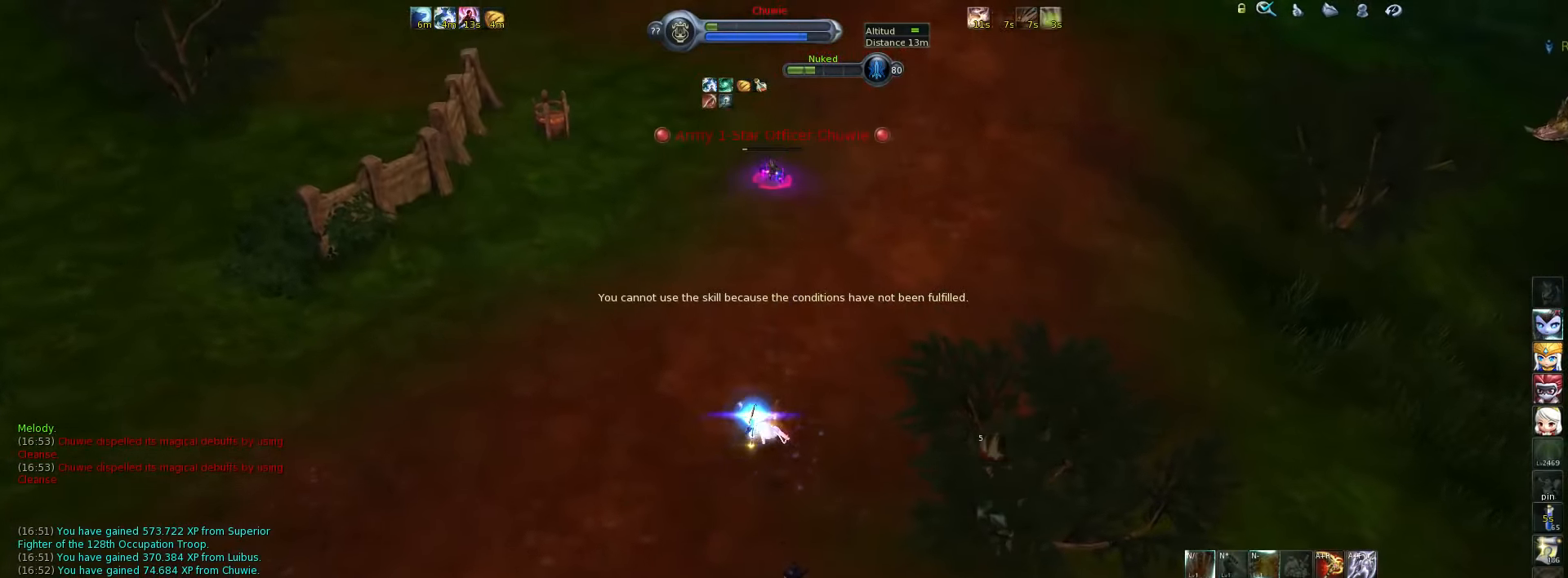
{"keys": ["w"], "events": [[50, "5", "down"], [84, "5", "up"], [150, "5", "down"], [217, "5", "up"], [250, "5", "down"], [317, "5", "up"], [384, "5", "down"], [450, "5", "up"]]}
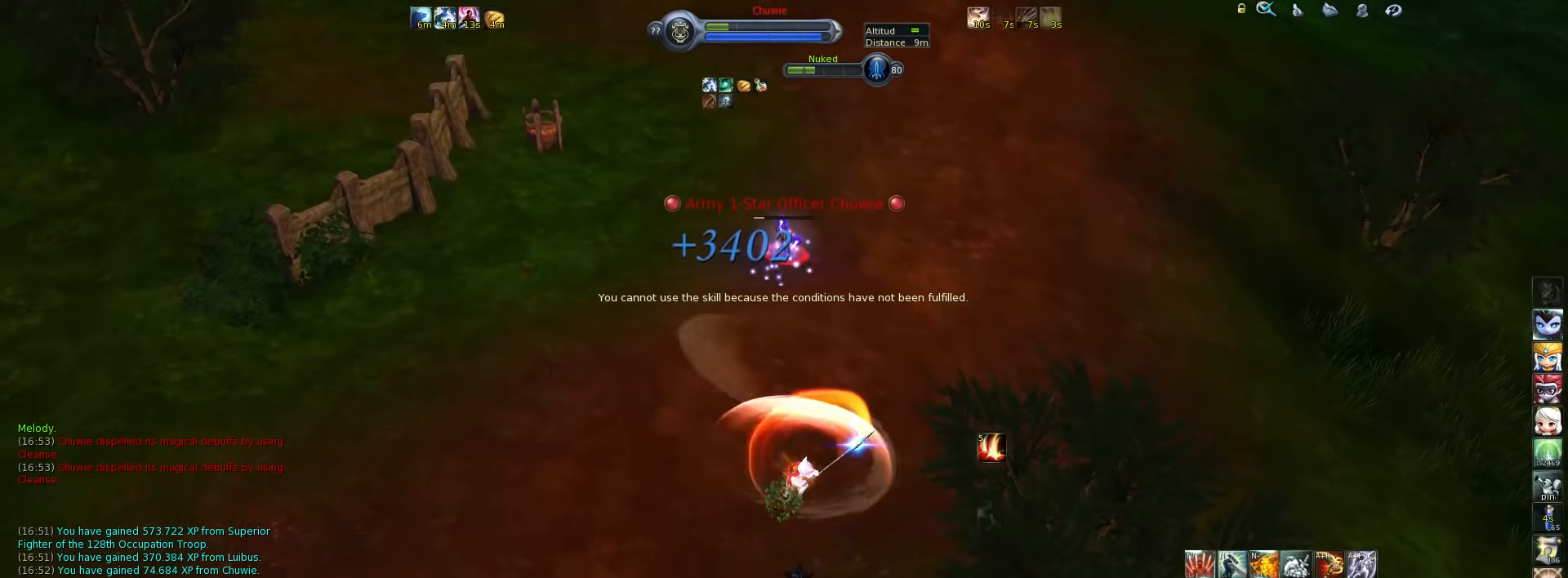
{"keys": ["w"], "events": [[17, "5", "down"], [84, "5", "up"], [167, "5", "down"], [200, "5", "up"], [267, "5", "down"], [334, "5", "up"]]}
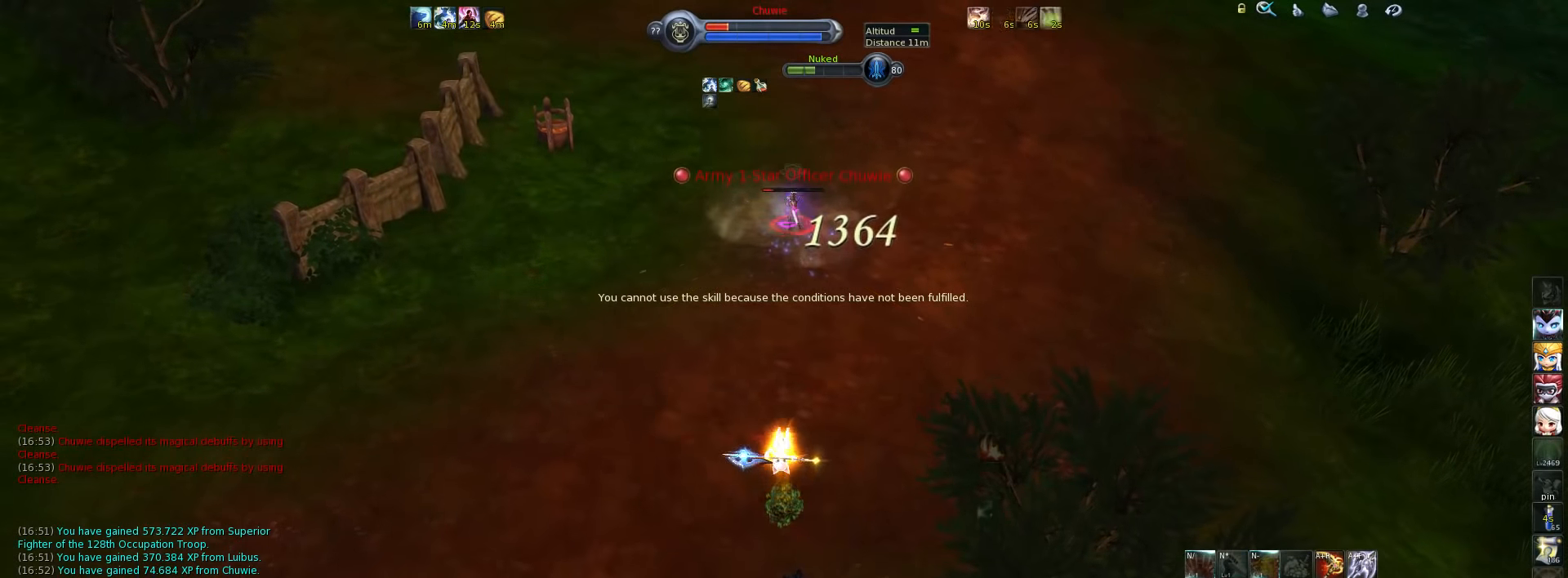
{"keys": ["w"], "events": []}
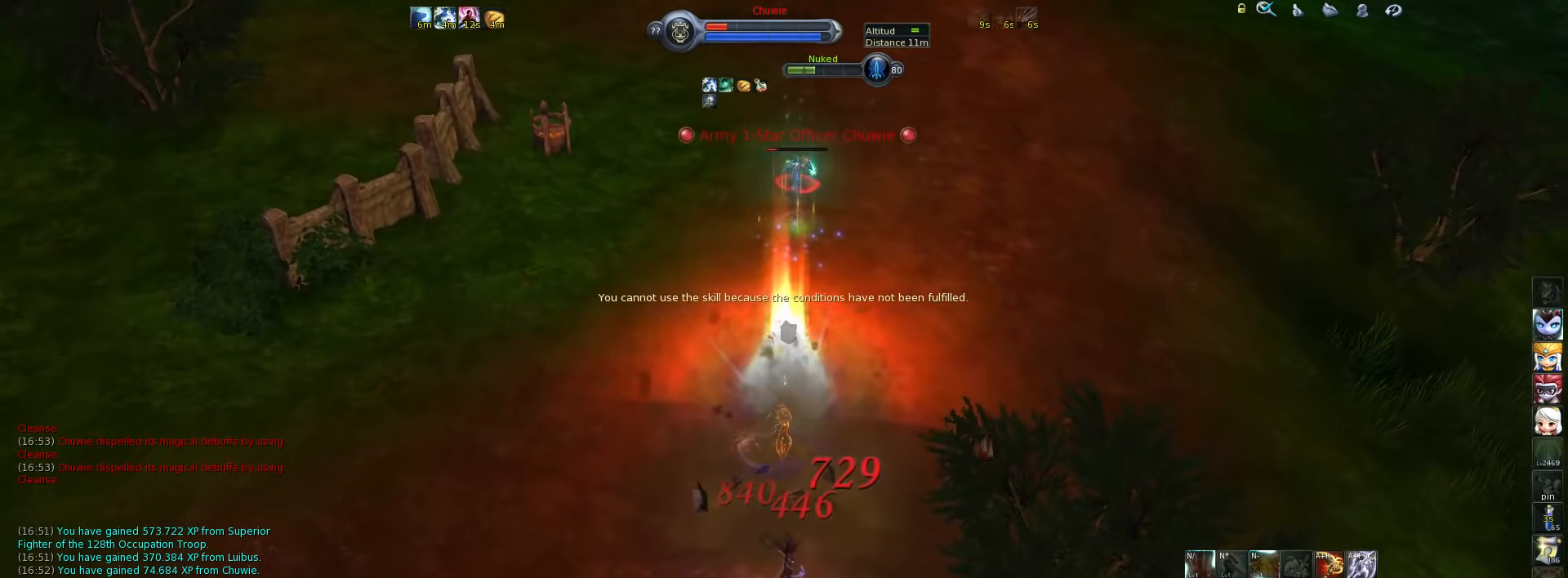
{"keys": ["w"], "events": [[34, "t", "down"], [100, "t", "up"], [167, "t", "down"], [200, "t", "up"], [300, "space", "down"], [367, "space", "up"]]}
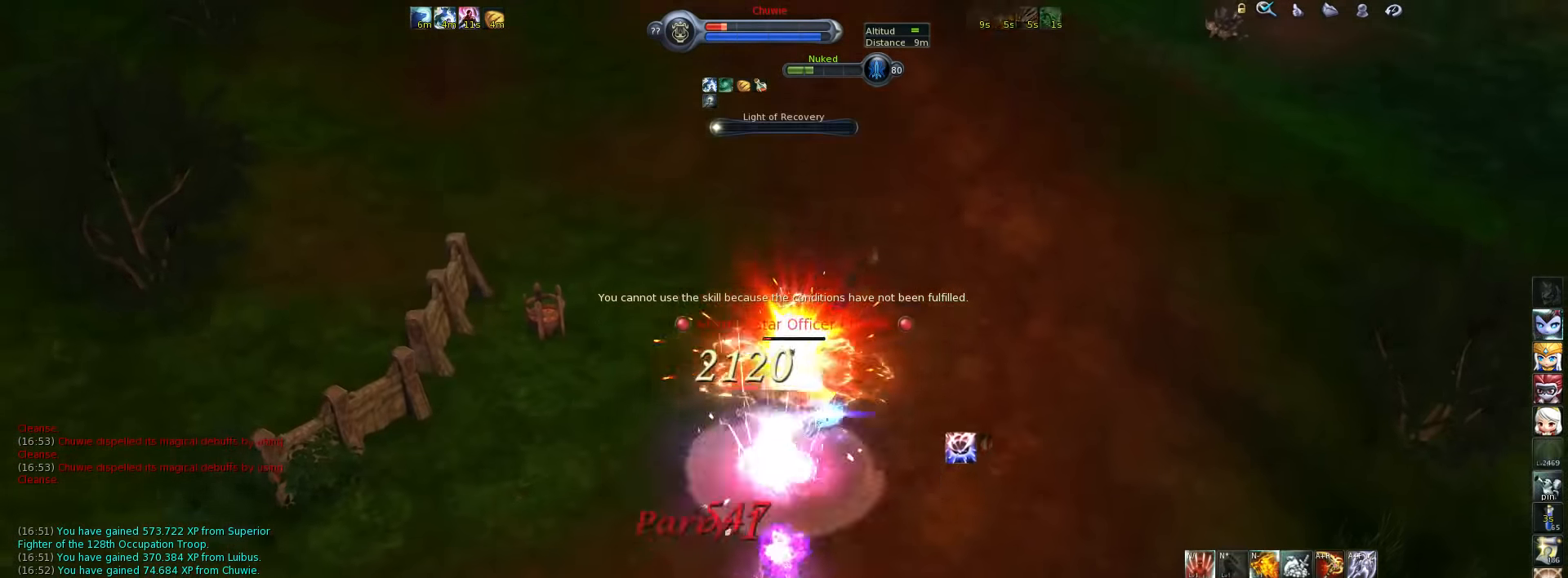
{"keys": ["w"], "events": [[67, "f1", "down"], [167, "f1", "up"], [300, "q", "down"], [400, "q", "up"]]}
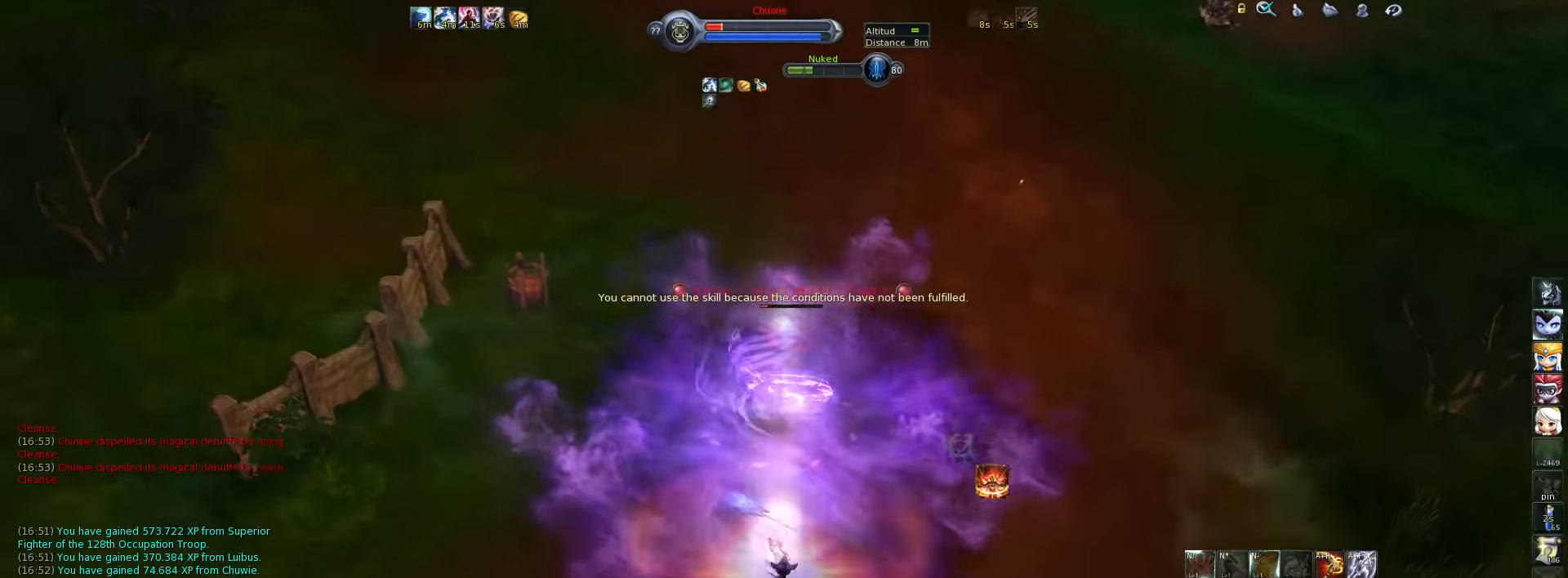
{"keys": [], "events": [[34, "w", "up"], [150, "t", "down"], [217, "t", "up"], [284, "t", "down"], [317, "t", "up"], [384, "t", "down"], [450, "t", "up"]]}
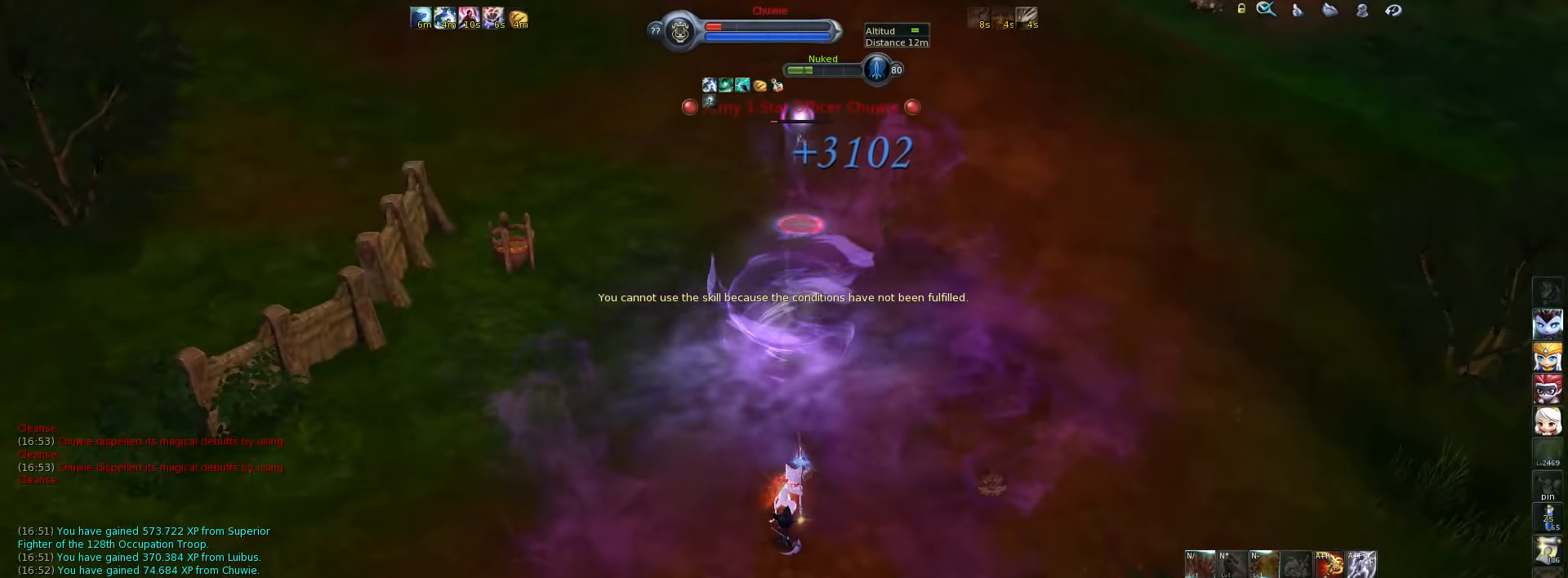
{"keys": [], "events": []}
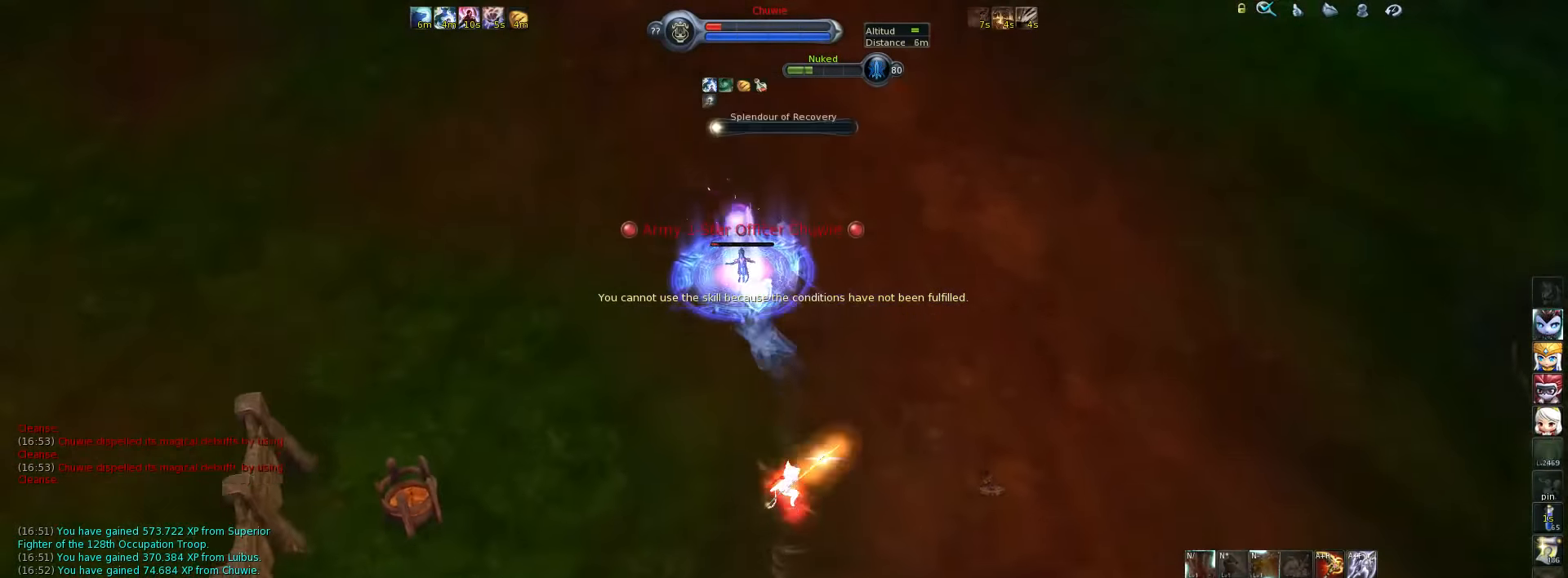
{"keys": [], "events": []}
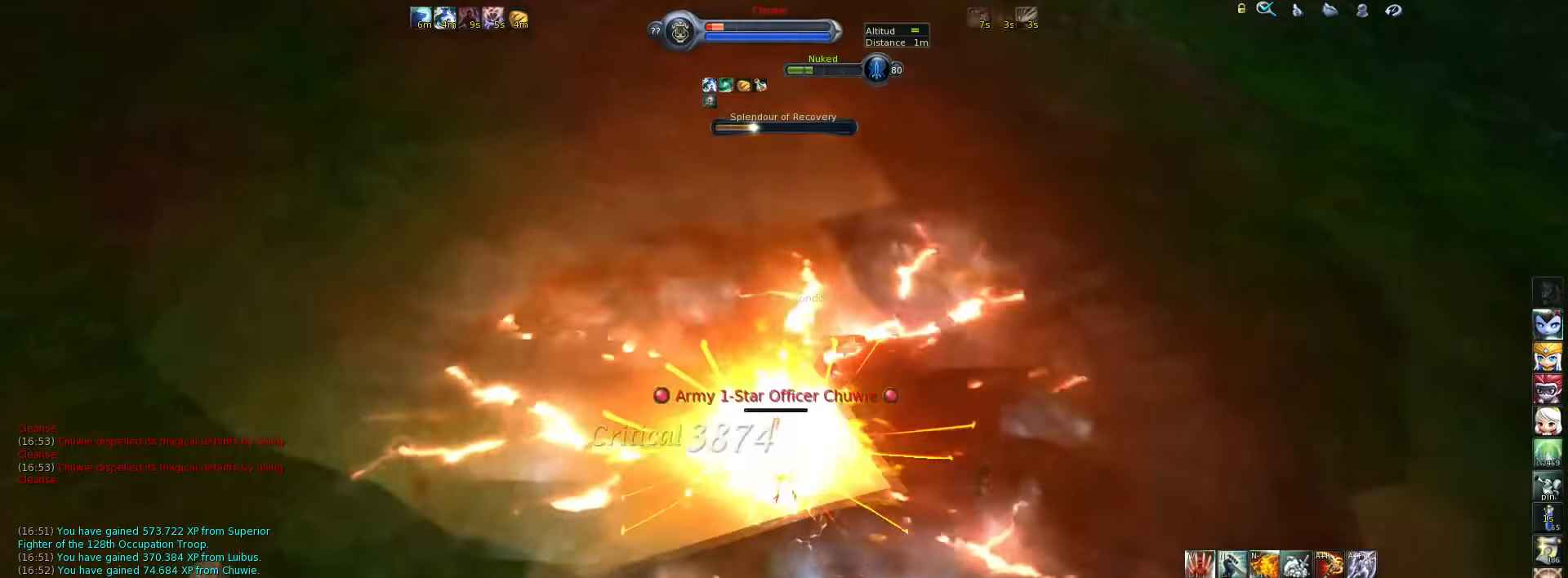
{"keys": ["h"], "events": [[150, "x", "down"], [184, "x", "up"], [450, "h", "down"]]}
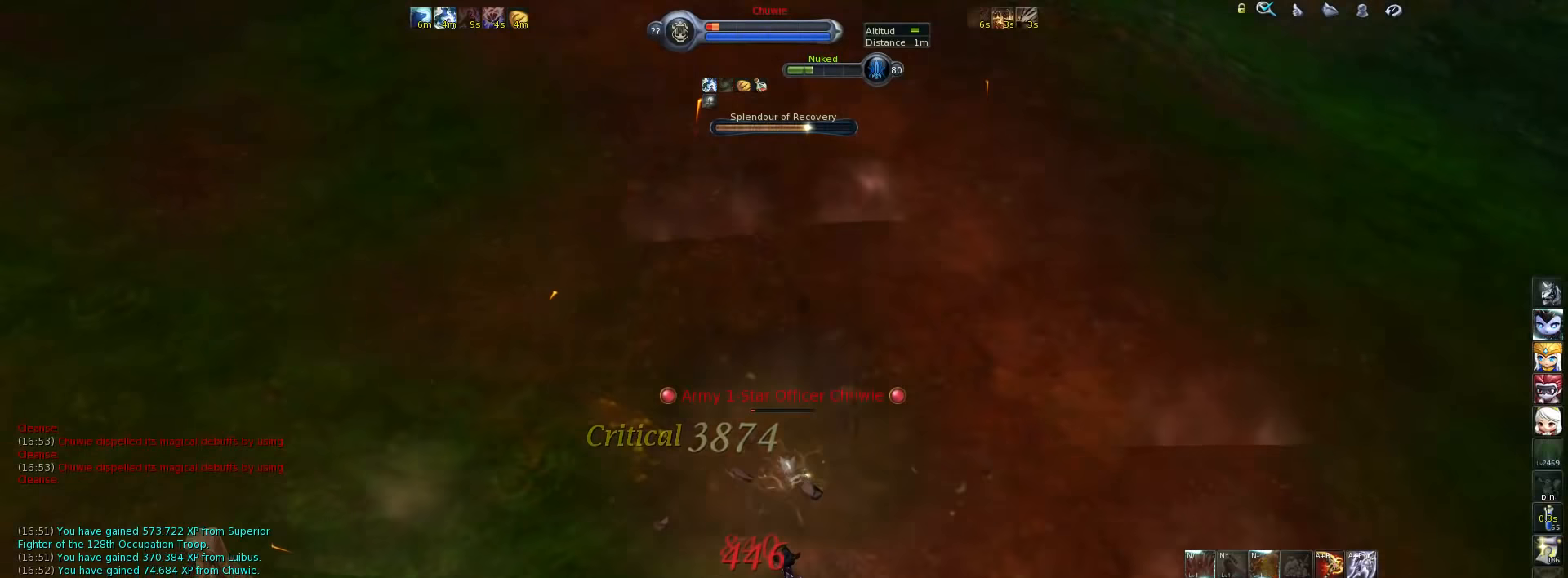
{"keys": ["w"], "events": [[50, "h", "up"], [350, "w", "down"]]}
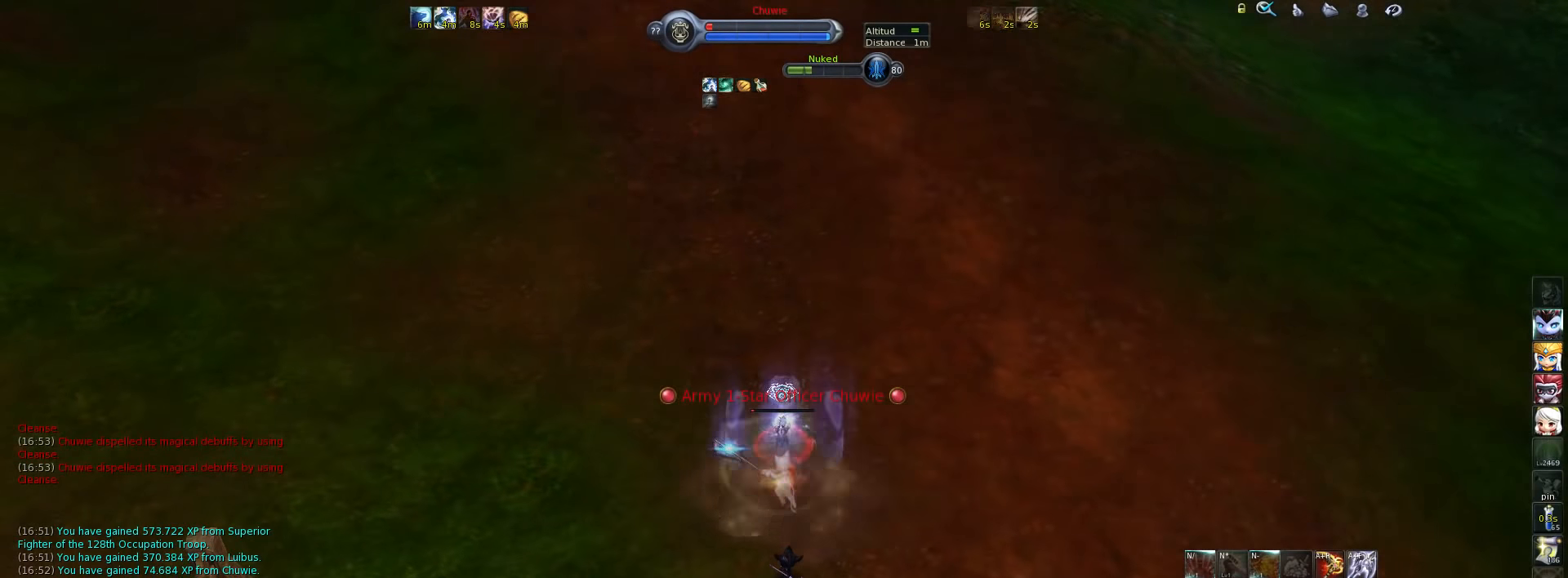
{"keys": ["3", "w"], "events": [[84, "3", "down"], [150, "3", "up"], [217, "3", "down"], [284, "3", "up"], [350, "3", "down"], [417, "3", "up"], [450, "3", "down"]]}
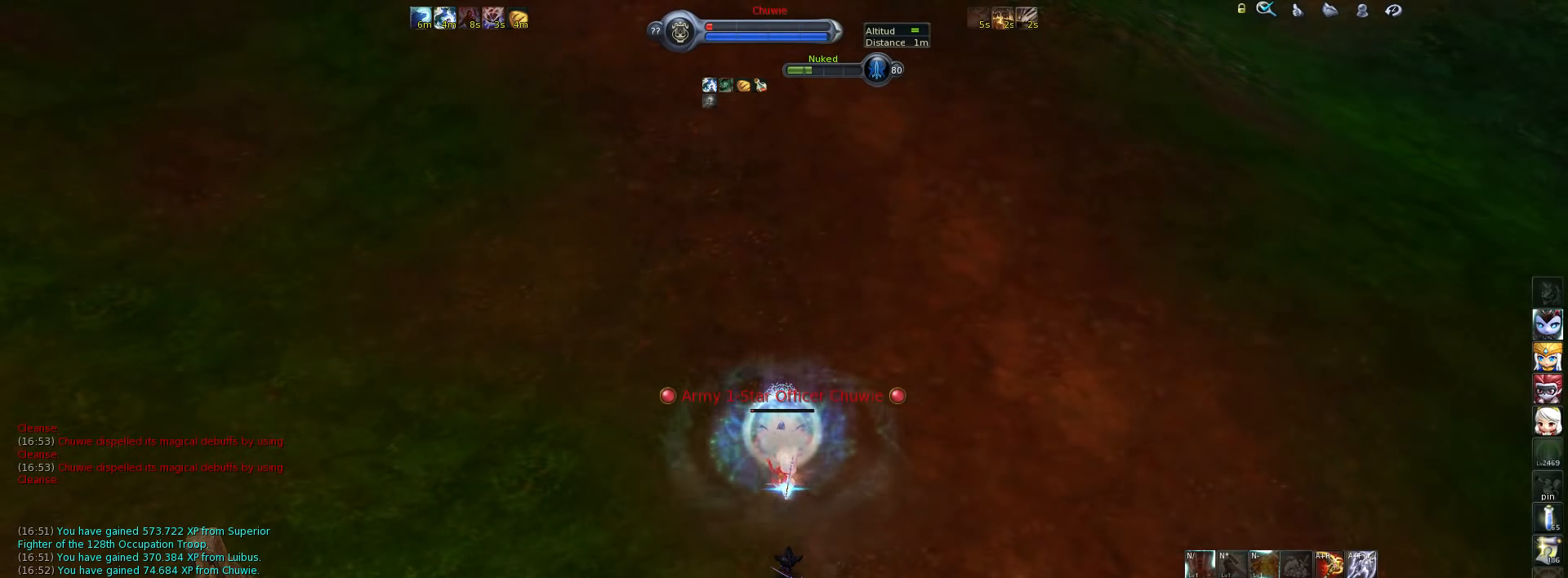
{"keys": ["w"], "events": [[50, "3", "up"], [134, "3", "down"], [200, "3", "up"], [234, "3", "down"], [300, "3", "up"], [367, "3", "down"], [434, "3", "up"]]}
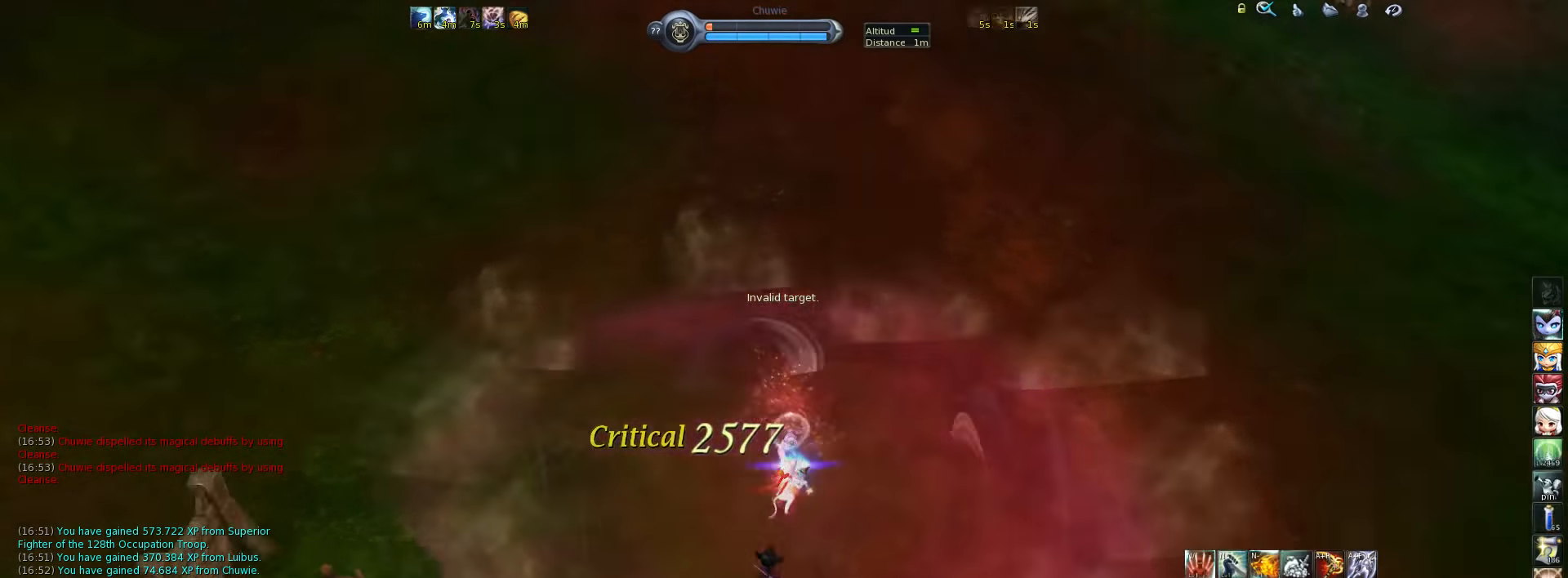
{"keys": ["w"], "events": [[34, "3", "down"], [67, "3", "up"], [234, "space", "down"], [334, "space", "up"], [384, "tab", "down"], [484, "tab", "up"]]}
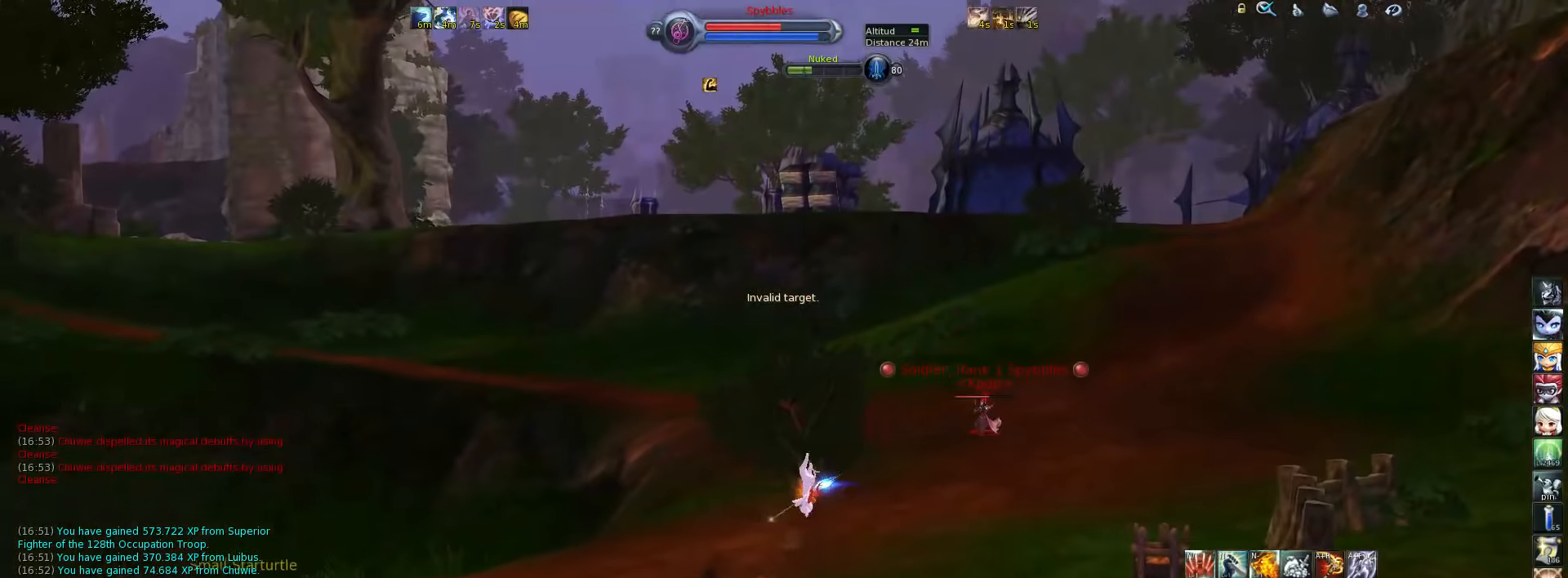
{"keys": [], "events": [[384, "w", "up"], [417, "x", "down"], [450, "x", "up"]]}
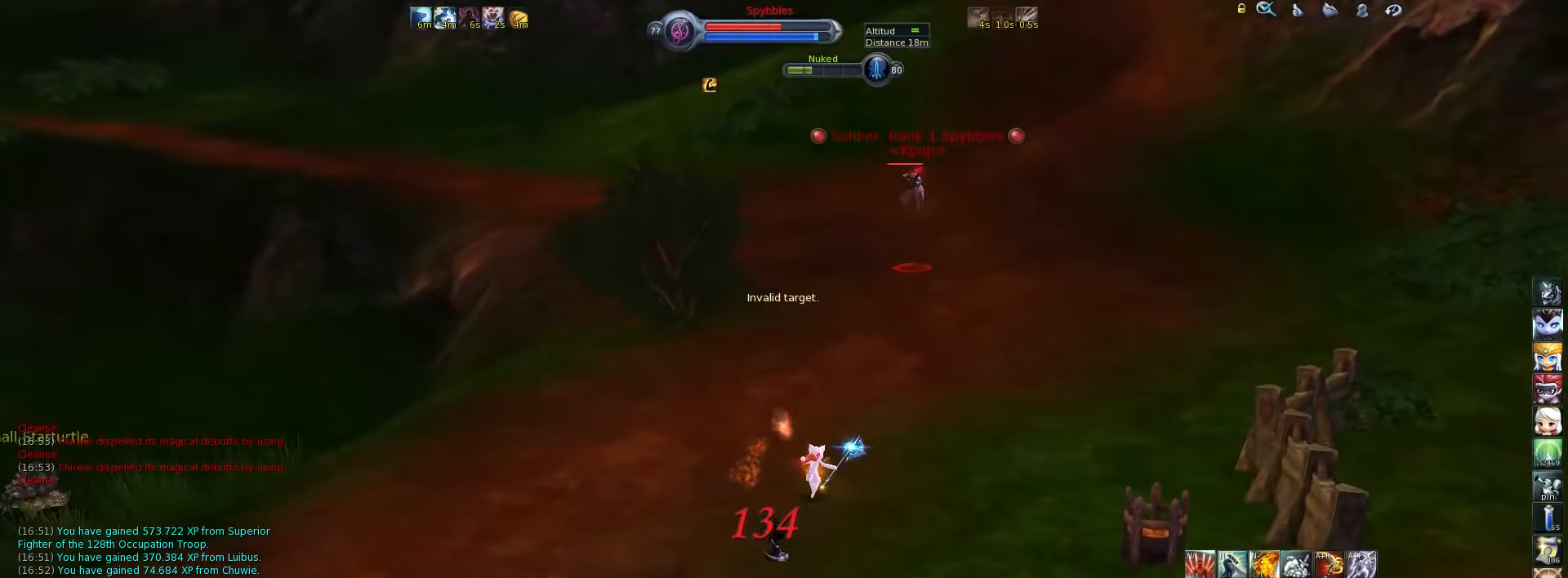
{"keys": [], "events": [[50, "x", "down"], [117, "x", "up"], [184, "x", "down"], [284, "x", "up"]]}
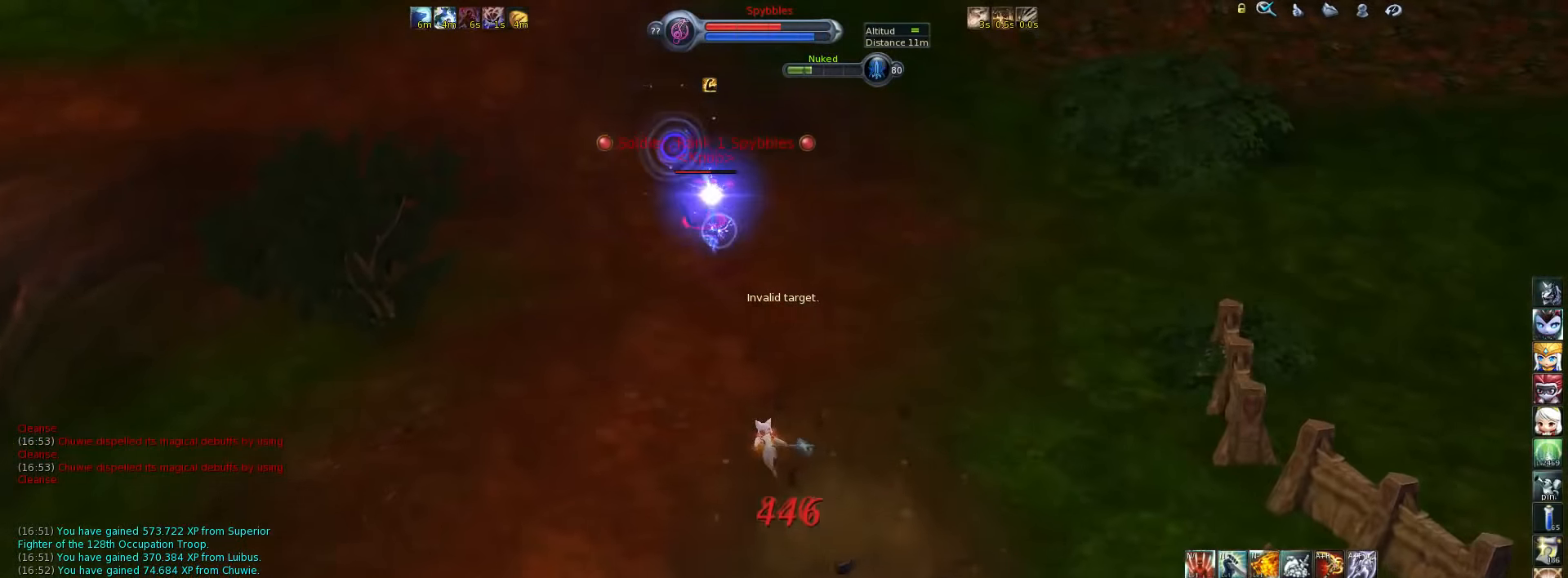
{"keys": [], "events": []}
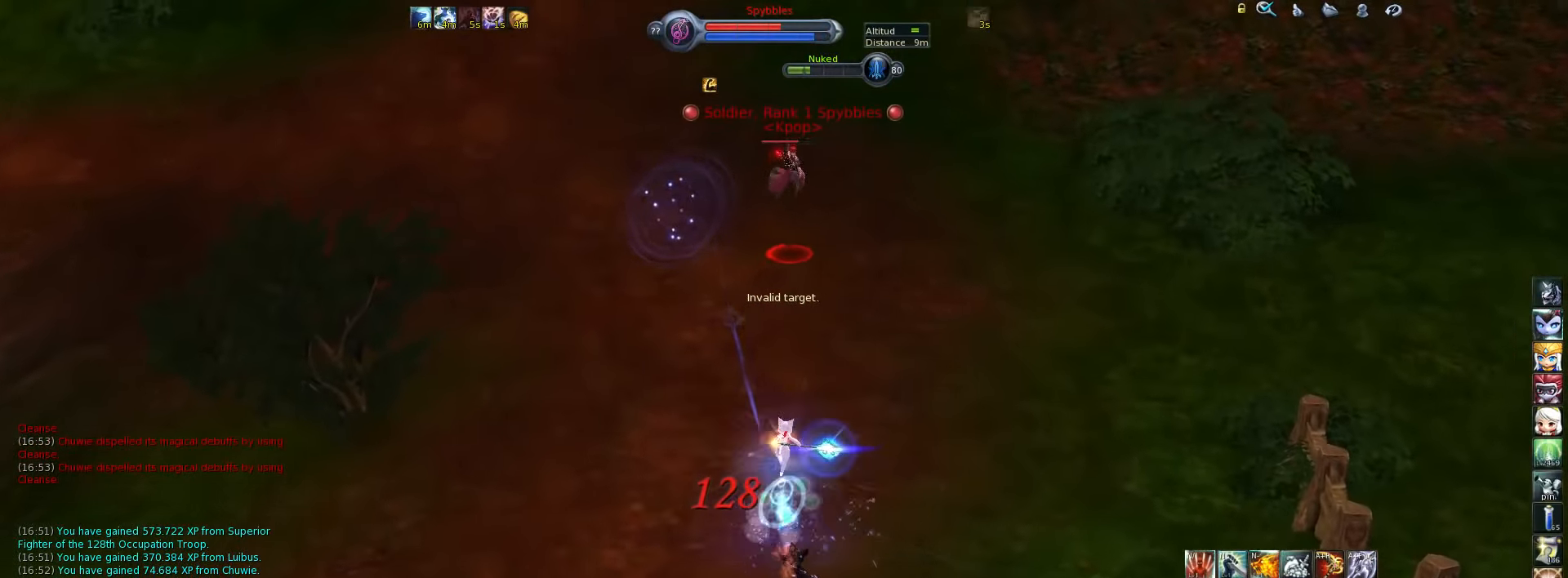
{"keys": ["w"], "events": [[250, "alt_l", "down"], [250, "e", "down"], [350, "alt_l", "up"], [384, "e", "up"], [384, "w", "down"]]}
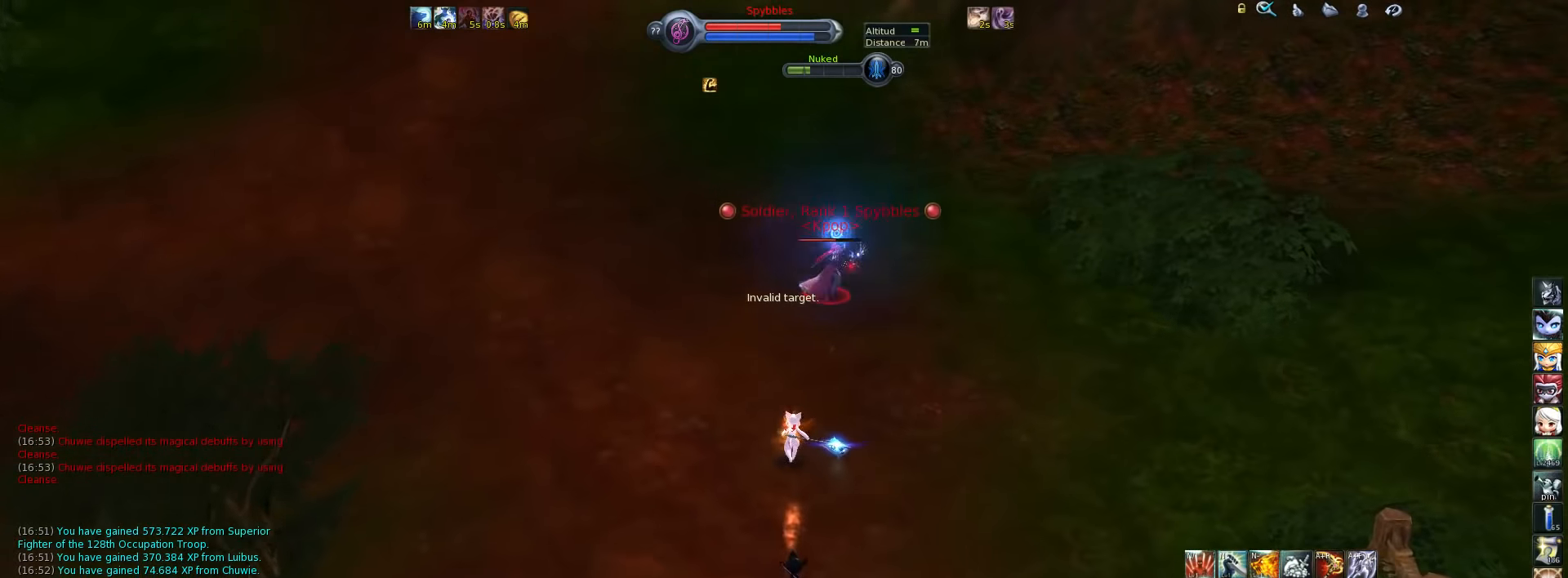
{"keys": ["w"], "events": [[117, "space", "down"], [217, "space", "up"], [350, "c", "down"], [450, "c", "up"]]}
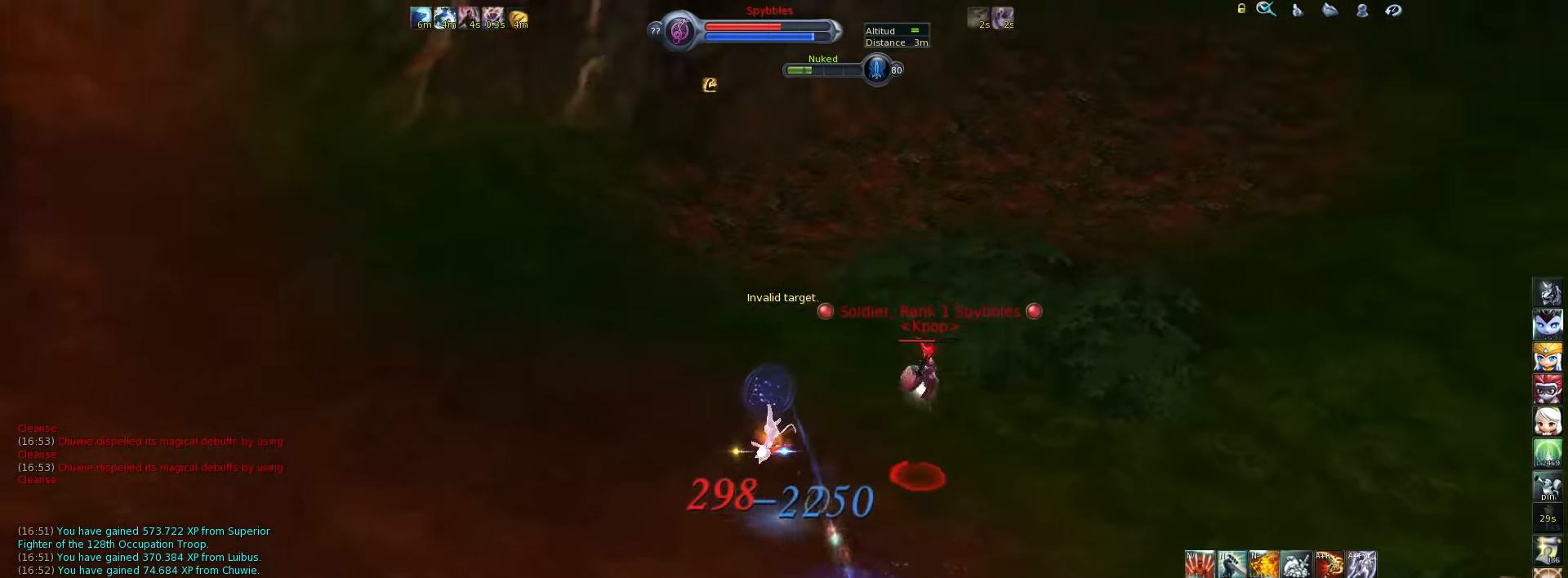
{"keys": [], "events": [[34, "w", "up"], [134, "shift_l", "down"], [200, "e", "down"], [267, "e", "up"], [300, "shift_l", "up"]]}
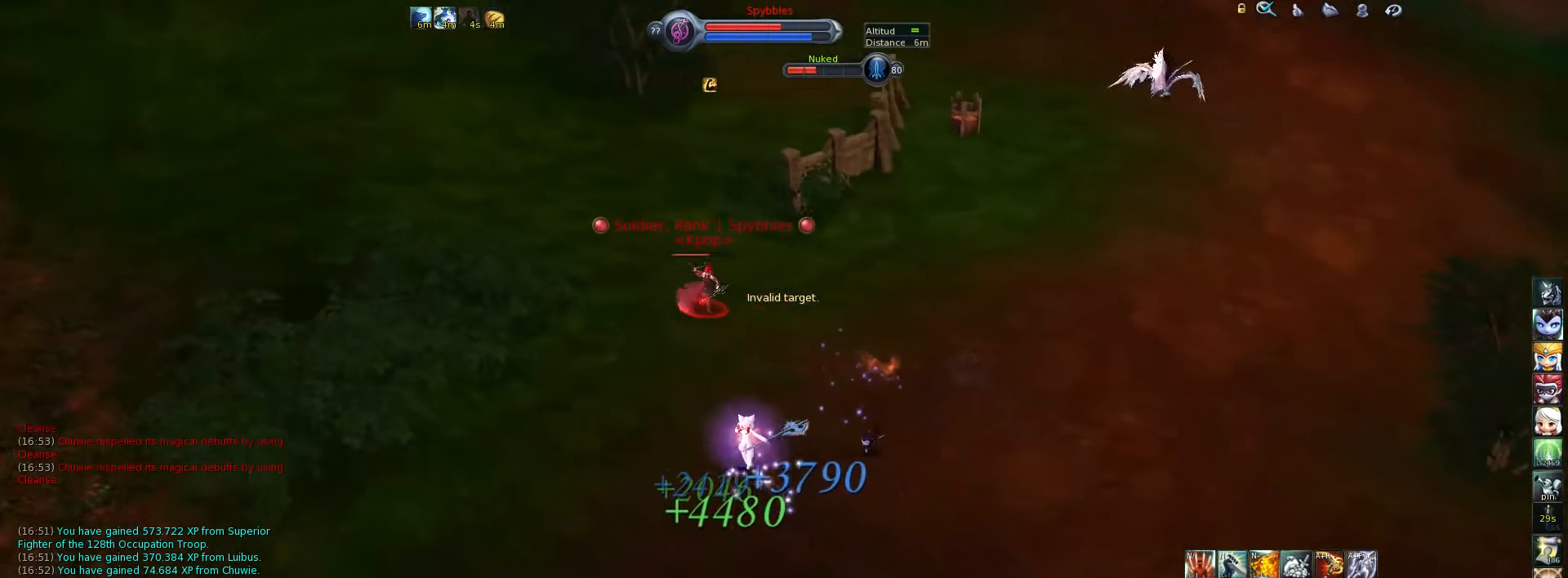
{"keys": [], "events": [[100, "x", "down"], [200, "x", "up"]]}
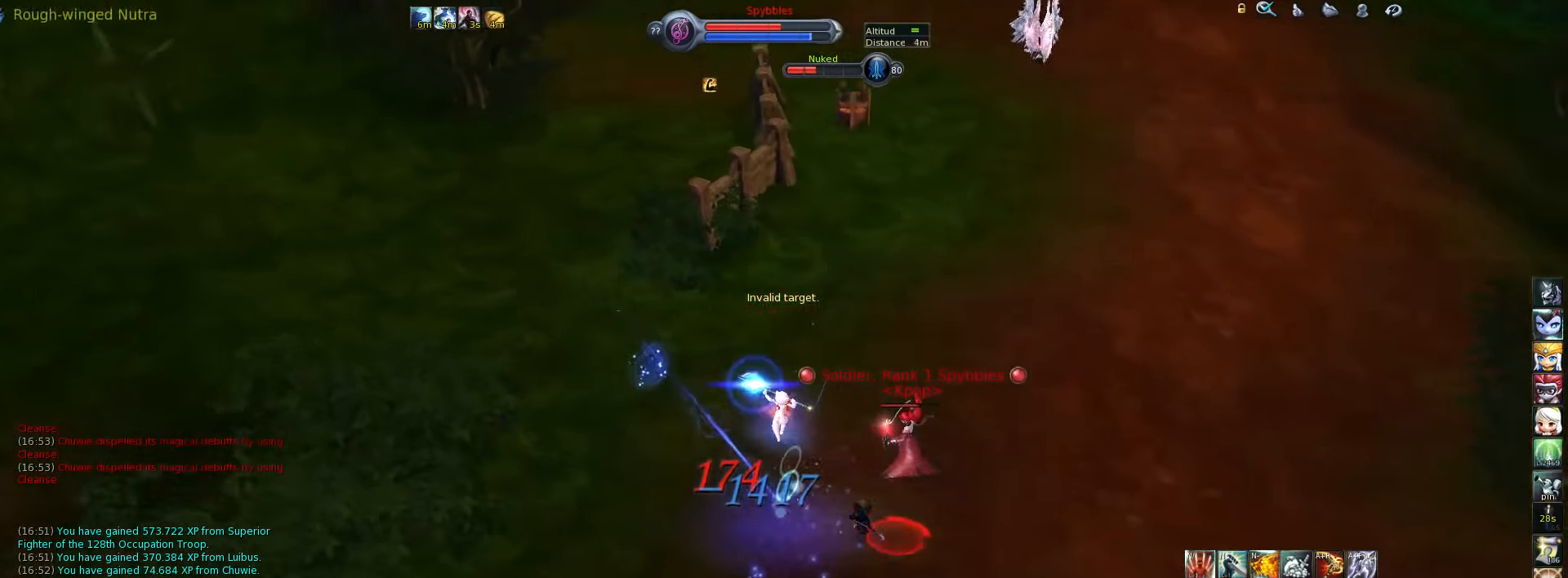
{"keys": ["w"], "events": [[100, "alt_l", "down"], [134, "2", "down"], [200, "alt_l", "up"], [250, "2", "up"], [384, "w", "down"]]}
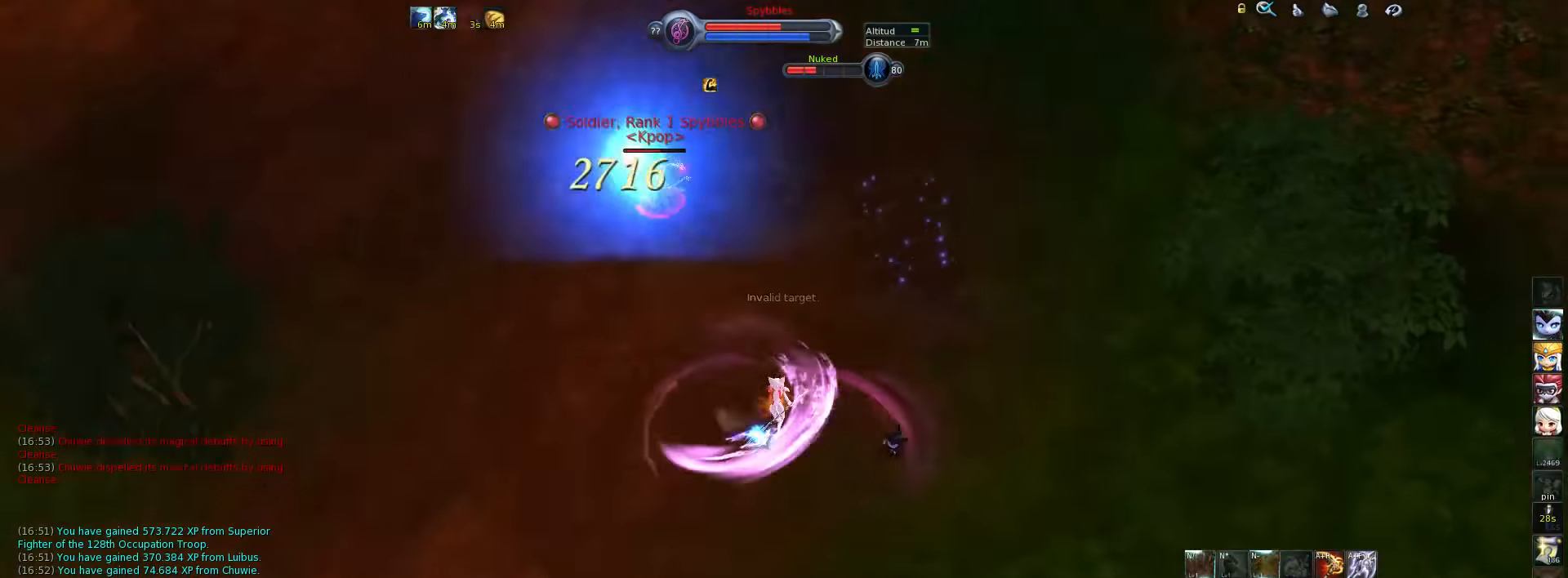
{"keys": ["w"], "events": []}
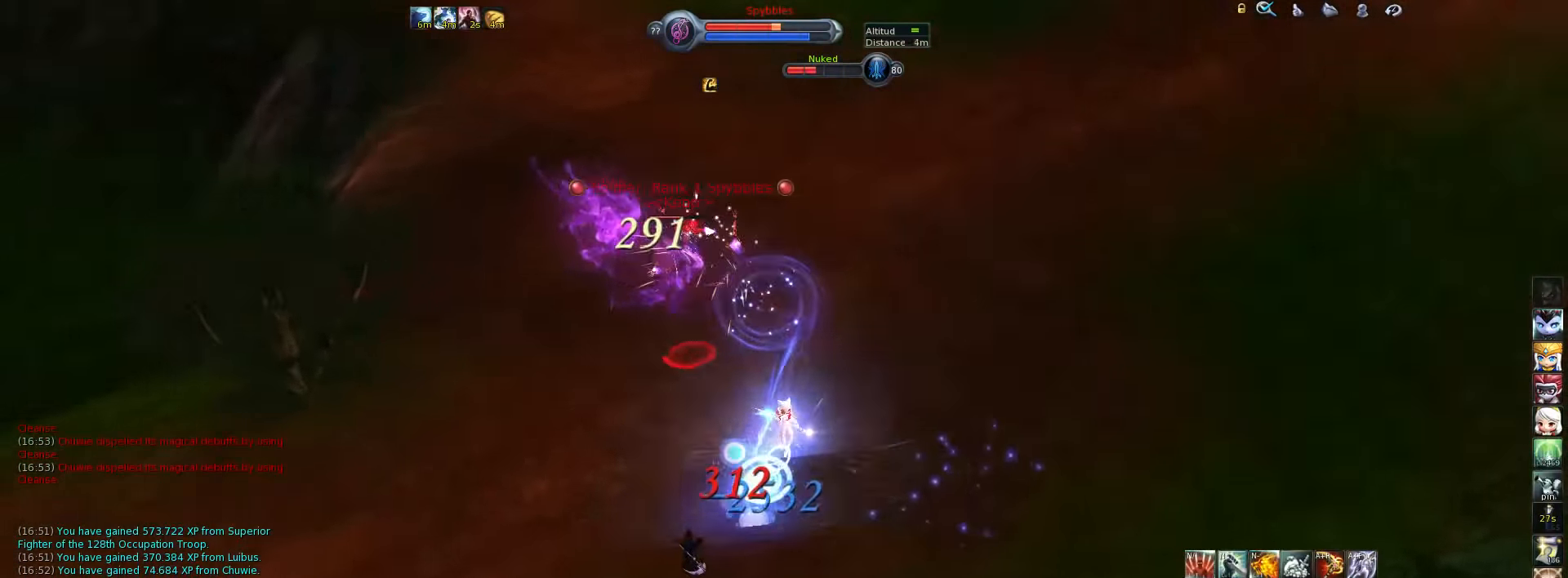
{"keys": ["x"], "events": [[17, "space", "down"], [100, "space", "up"], [334, "w", "up"], [467, "x", "down"]]}
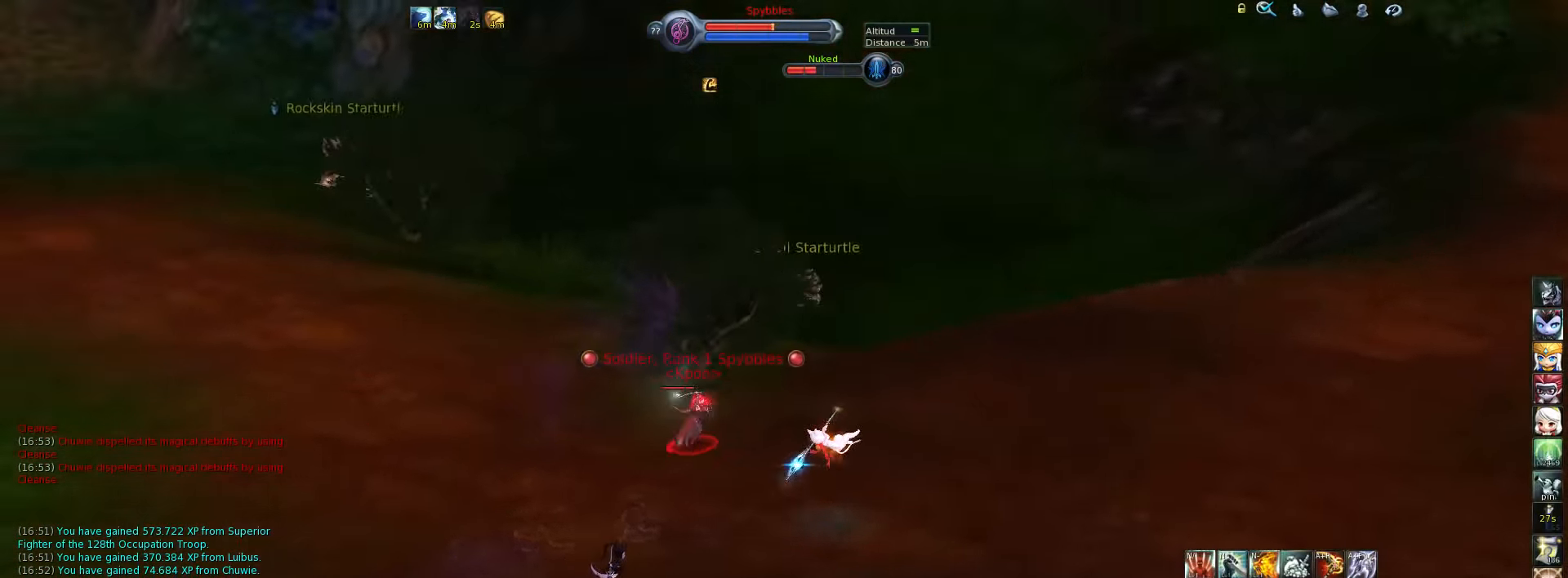
{"keys": [], "events": [[34, "x", "up"], [100, "x", "down"], [167, "x", "up"], [234, "x", "down"], [334, "x", "up"], [400, "x", "down"], [467, "x", "up"]]}
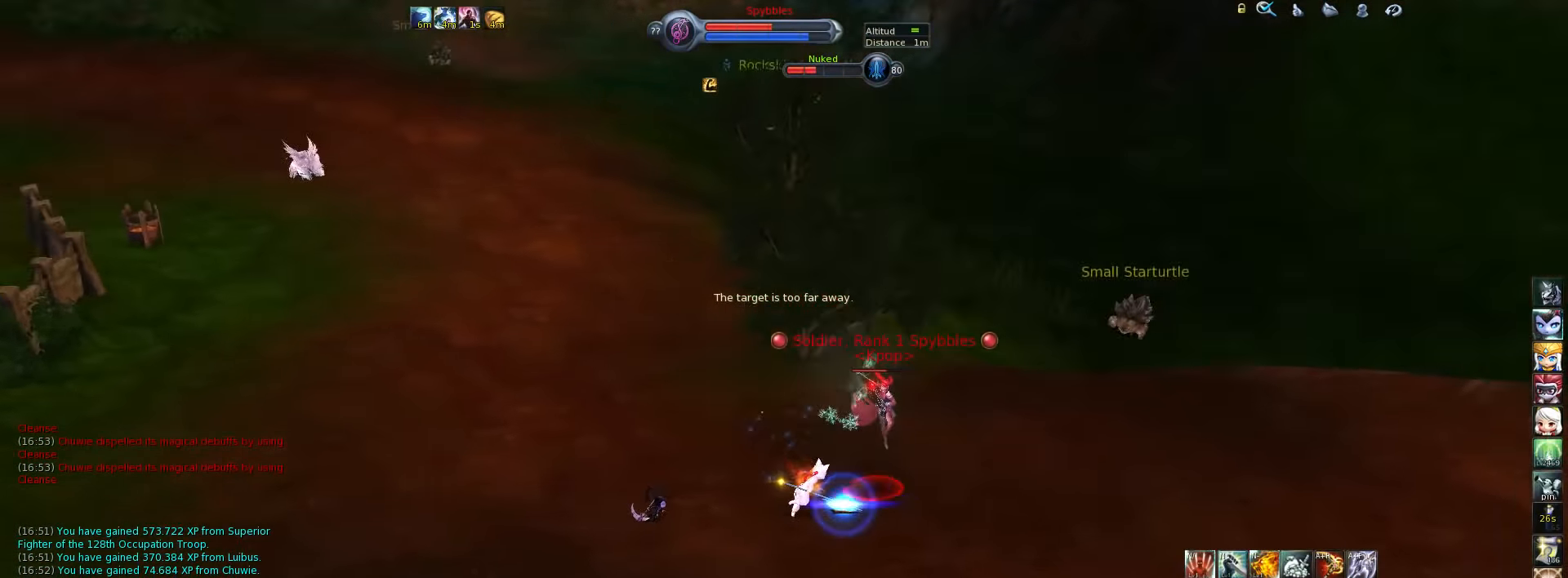
{"keys": ["4"], "events": [[134, "4", "down"], [317, "4", "up"], [384, "4", "down"], [417, "4", "up"], [484, "4", "down"]]}
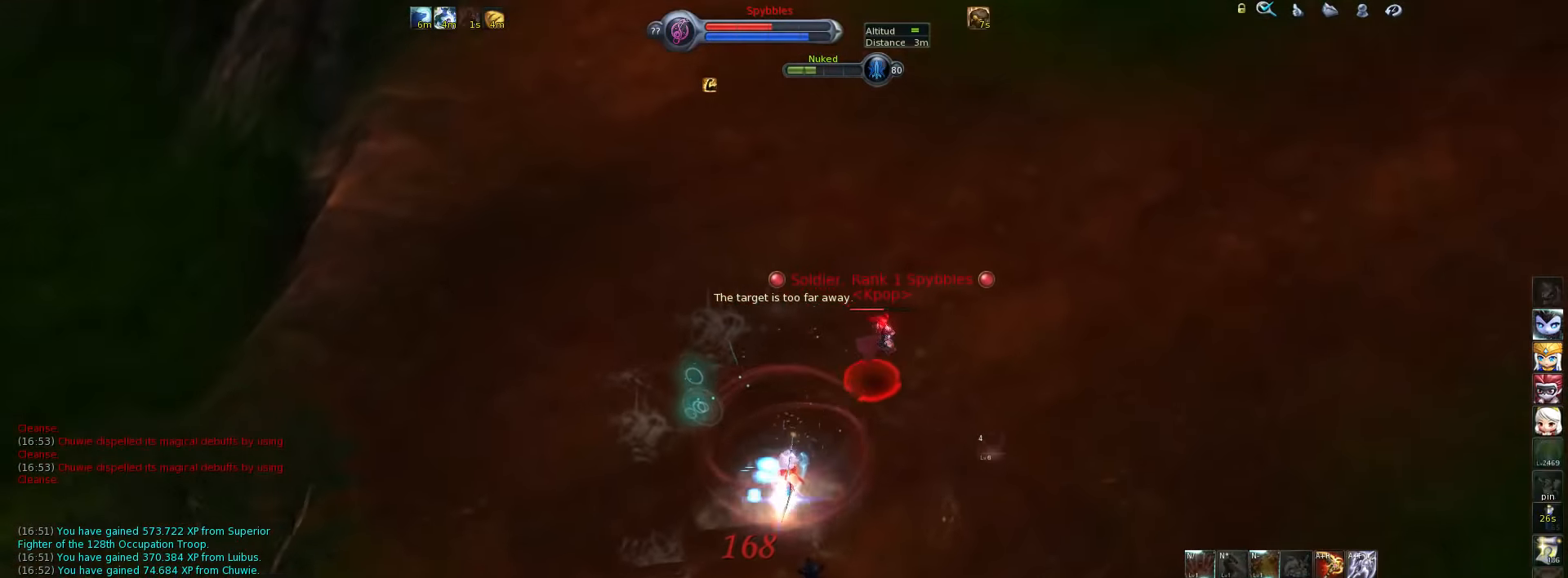
{"keys": ["4", "w"], "events": [[50, "4", "up"], [84, "4", "down"], [84, "w", "down"], [150, "4", "up"], [217, "4", "down"], [284, "4", "up"], [367, "4", "down"], [400, "4", "up"], [500, "4", "down"]]}
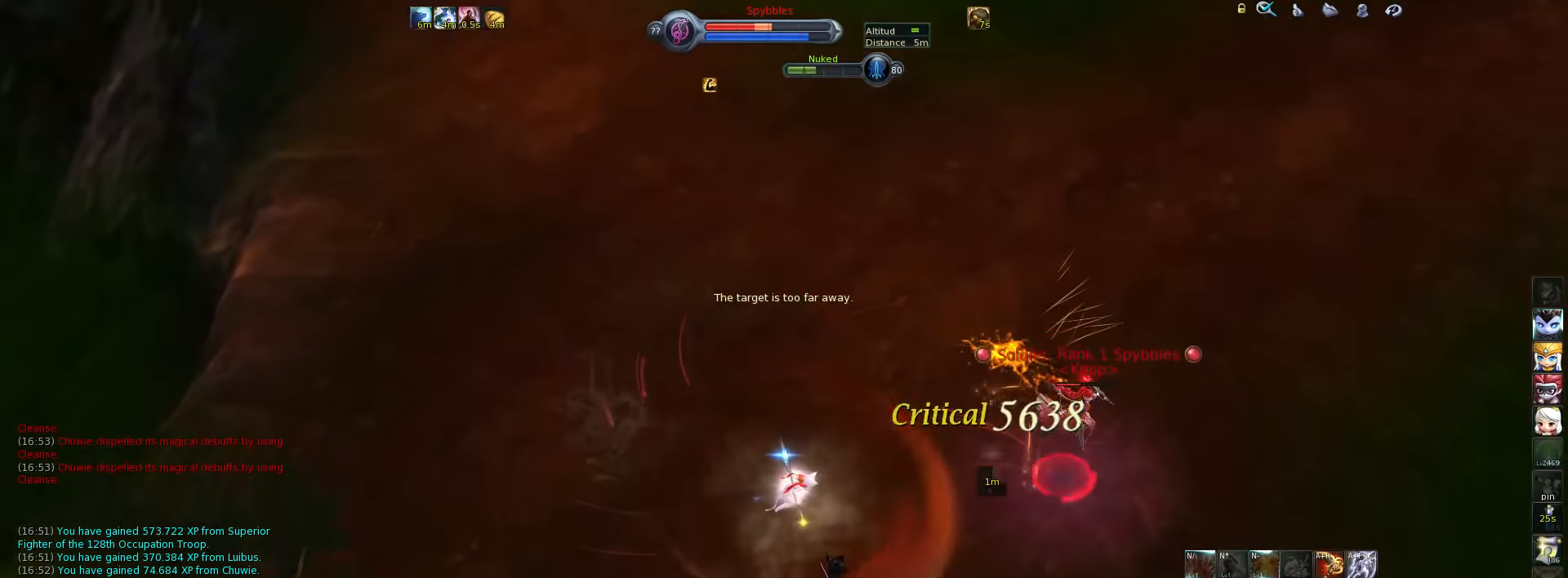
{"keys": ["f1", "w"], "events": [[34, "4", "up"], [100, "4", "down"], [167, "4", "up"], [367, "f1", "down"], [433, "f1", "up"], [500, "f1", "down"]]}
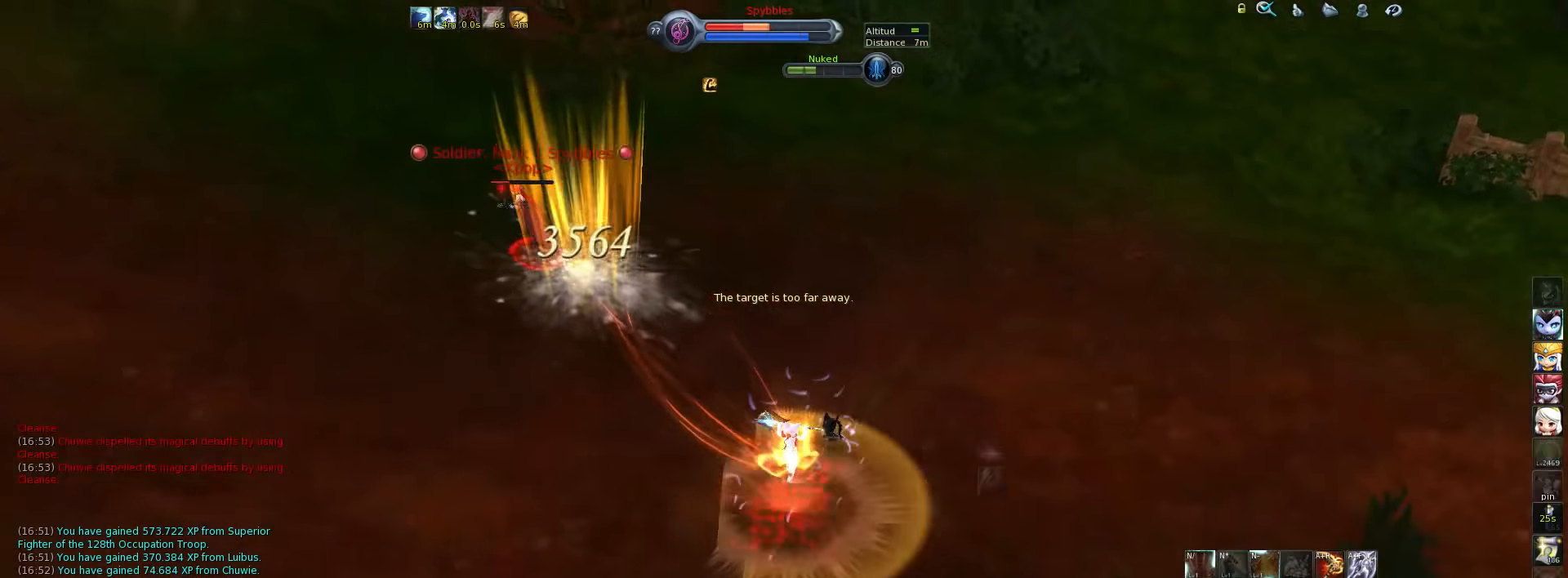
{"keys": ["w"], "events": [[33, "f1", "up"], [117, "f1", "down"], [183, "f1", "up"], [283, "space", "down"], [383, "space", "up"]]}